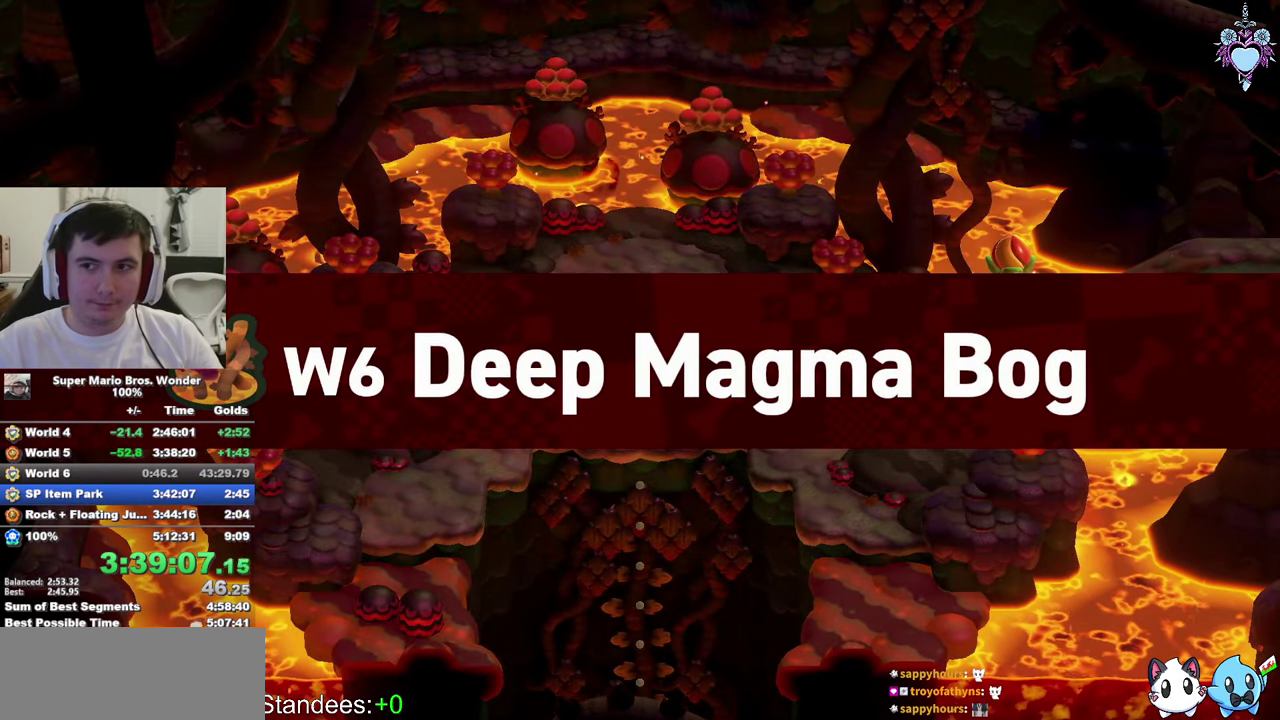
Gameplay with a controller (PlayStation layout); each line is a JSON object with the inputs held at the frame after it. "events" lists button and stick changes between this image and that frame as [ms after this image, input, new state], when the widget could be followed in between. This overlay highlights the sticks when they move; stick clicks (L3 R3) are not distinguishable. Not read: L3 R3.
{"buttons": ["CROSS", "CIRCLE"], "left_stick": "center", "right_stick": "center"}
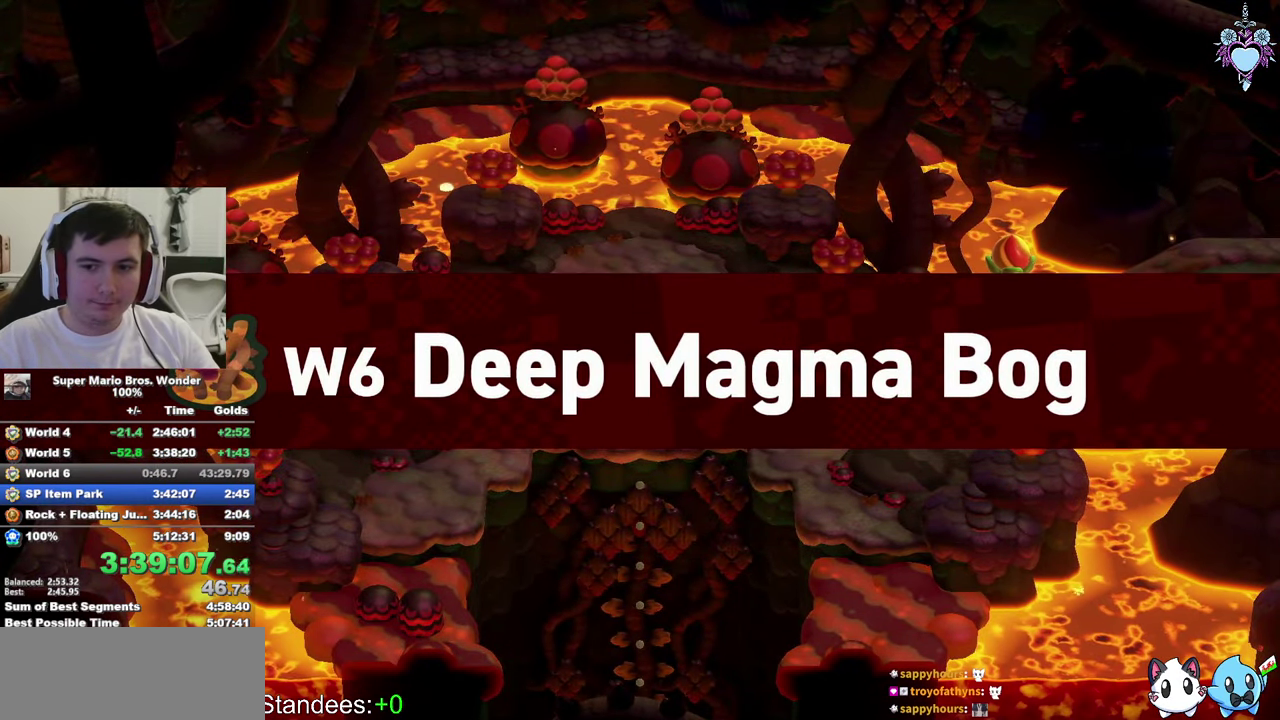
{"buttons": [], "left_stick": "center", "right_stick": "center"}
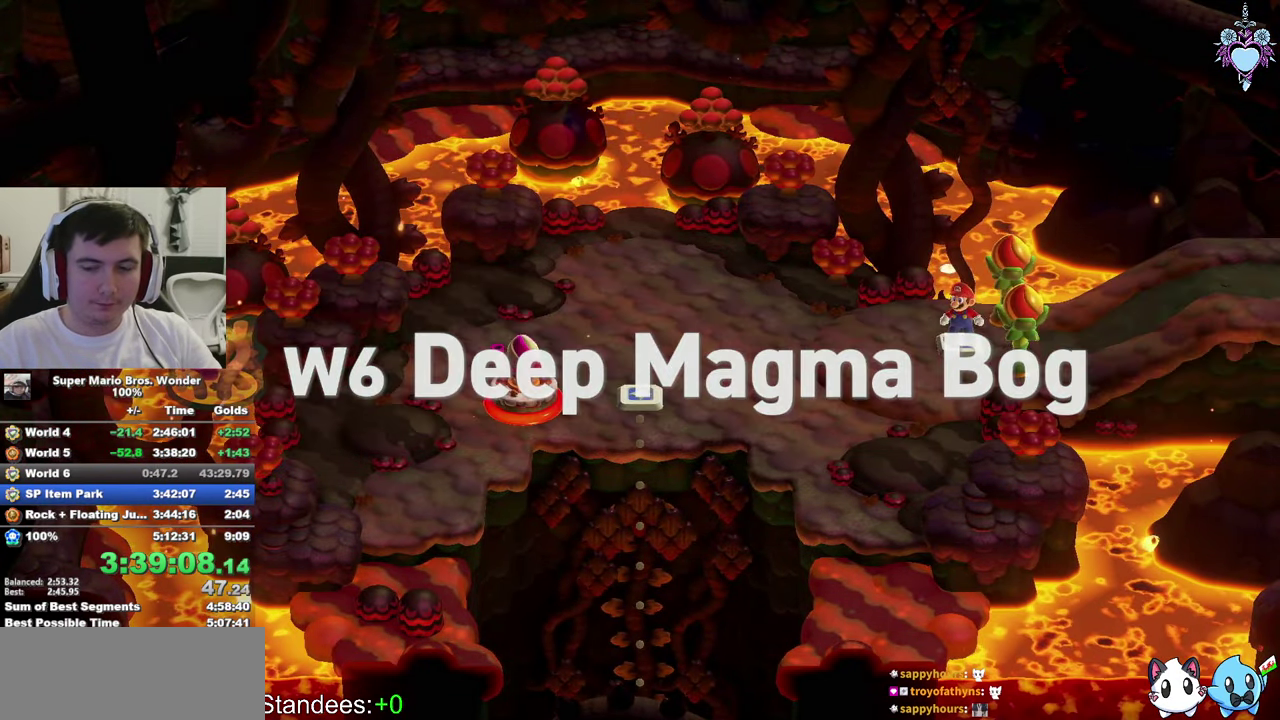
{"buttons": [], "left_stick": "center", "right_stick": "center", "events": [[34, "CIRCLE", "down"], [134, "CIRCLE", "up"], [200, "CIRCLE", "down"], [300, "CIRCLE", "up"], [400, "CIRCLE", "down"], [500, "CIRCLE", "up"]]}
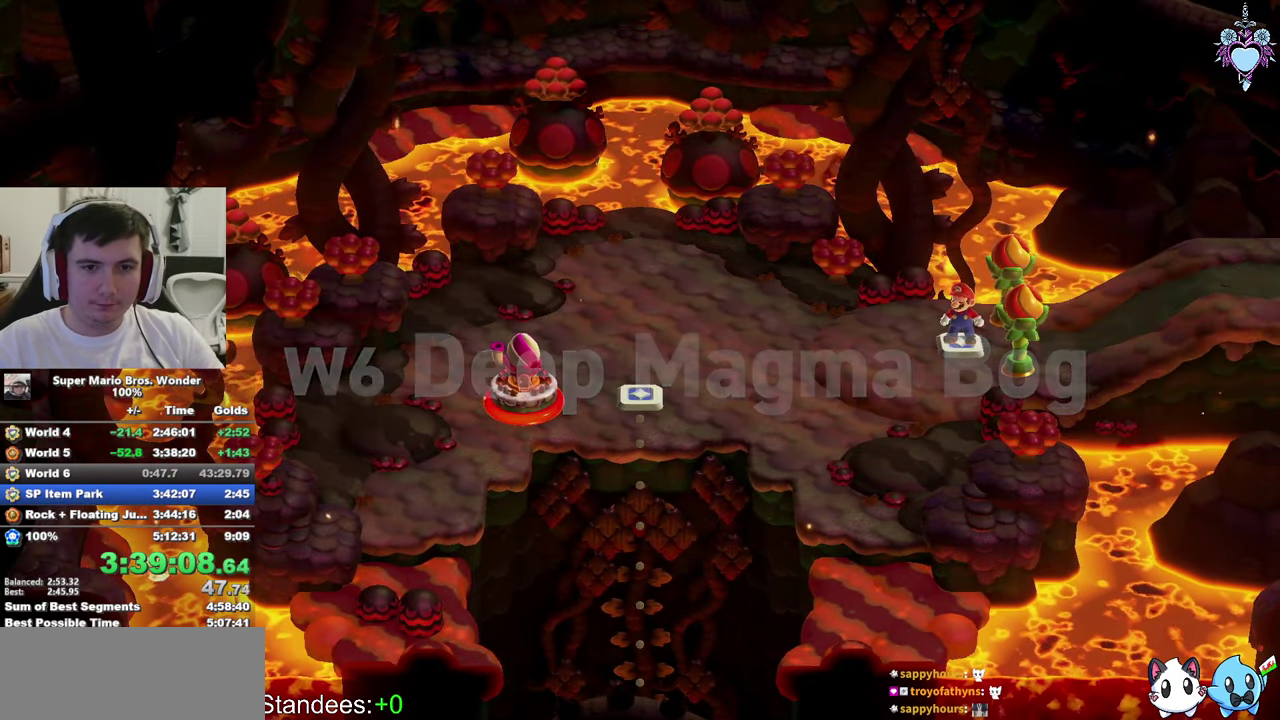
{"buttons": ["CIRCLE"], "left_stick": "center", "right_stick": "center", "events": [[84, "CIRCLE", "down"], [184, "CIRCLE", "up"], [250, "CIRCLE", "down"], [367, "CIRCLE", "up"], [450, "CIRCLE", "down"]]}
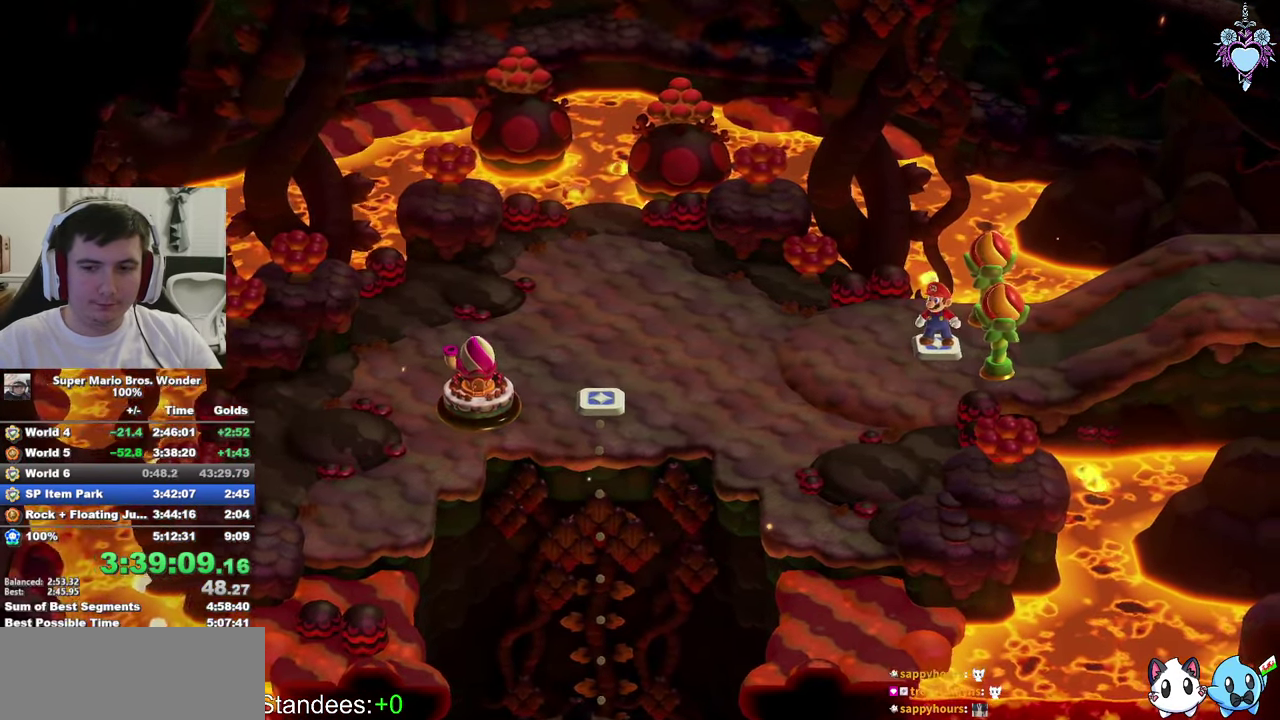
{"buttons": [], "left_stick": "center", "right_stick": "center", "events": [[67, "CIRCLE", "up"], [150, "CIRCLE", "down"], [250, "CIRCLE", "up"], [350, "CIRCLE", "down"], [450, "CIRCLE", "up"]]}
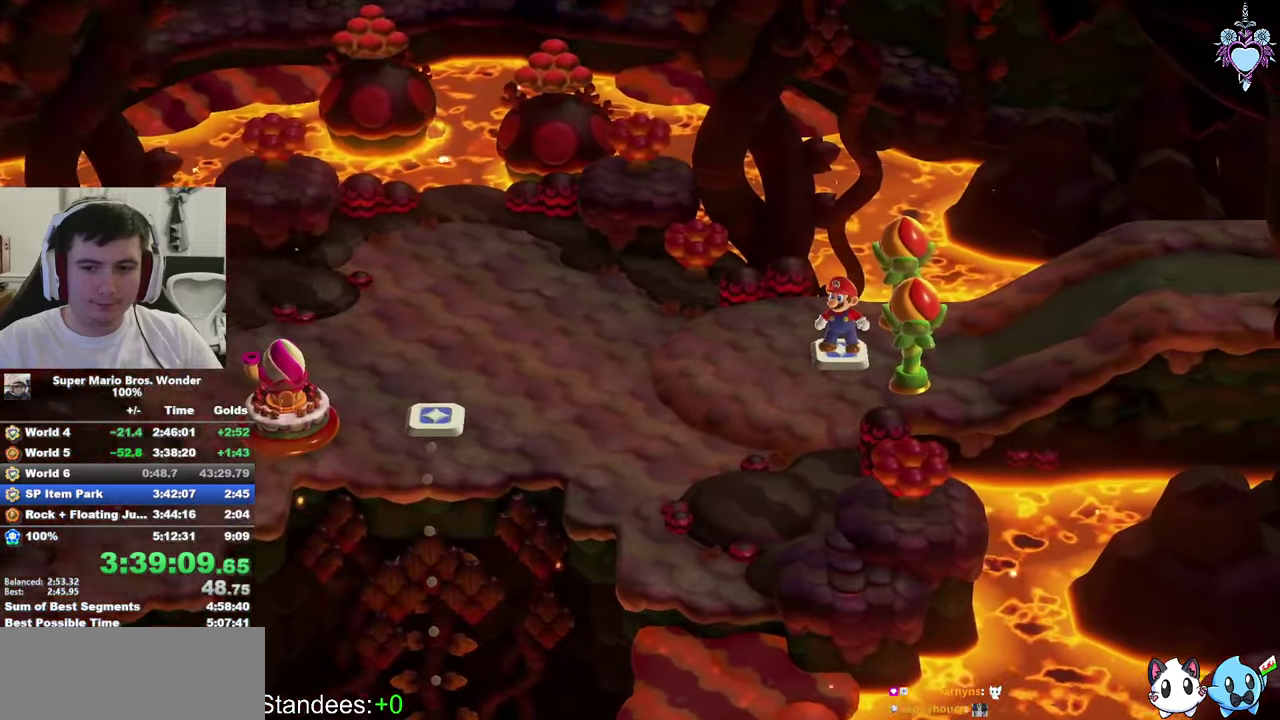
{"buttons": ["CROSS"], "left_stick": "center", "right_stick": "center"}
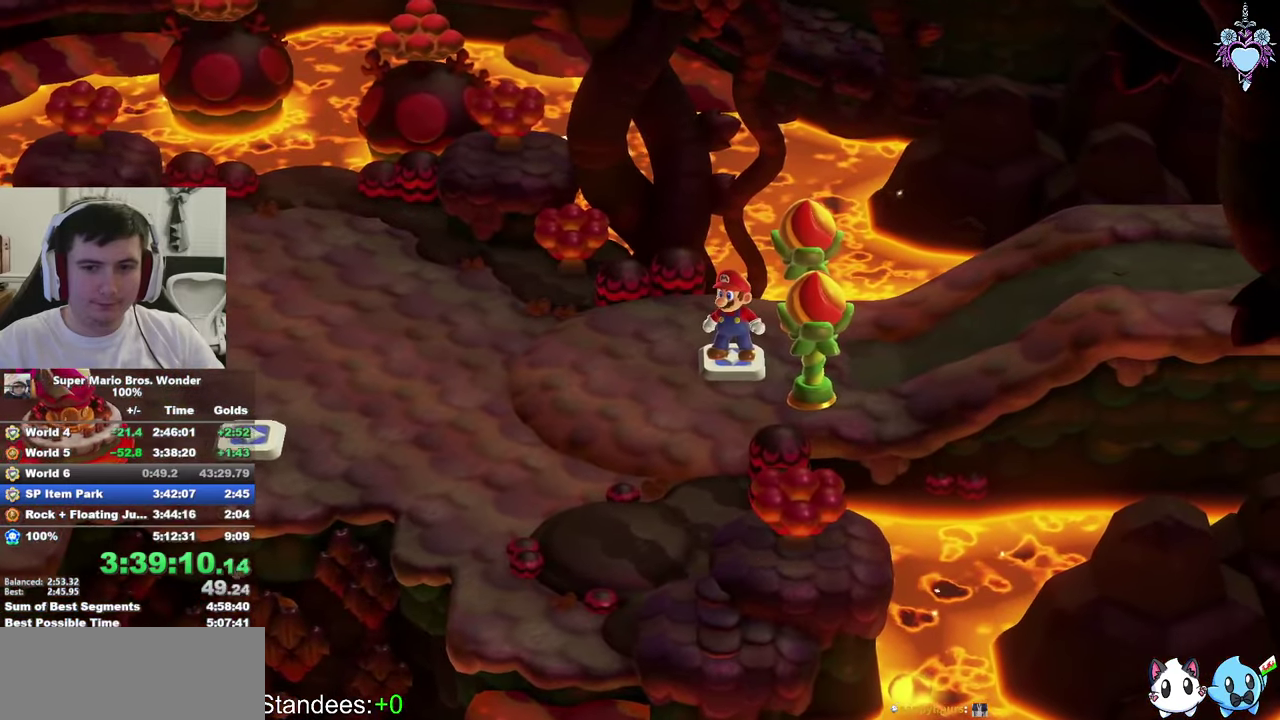
{"buttons": ["CIRCLE"], "left_stick": "center", "right_stick": "center"}
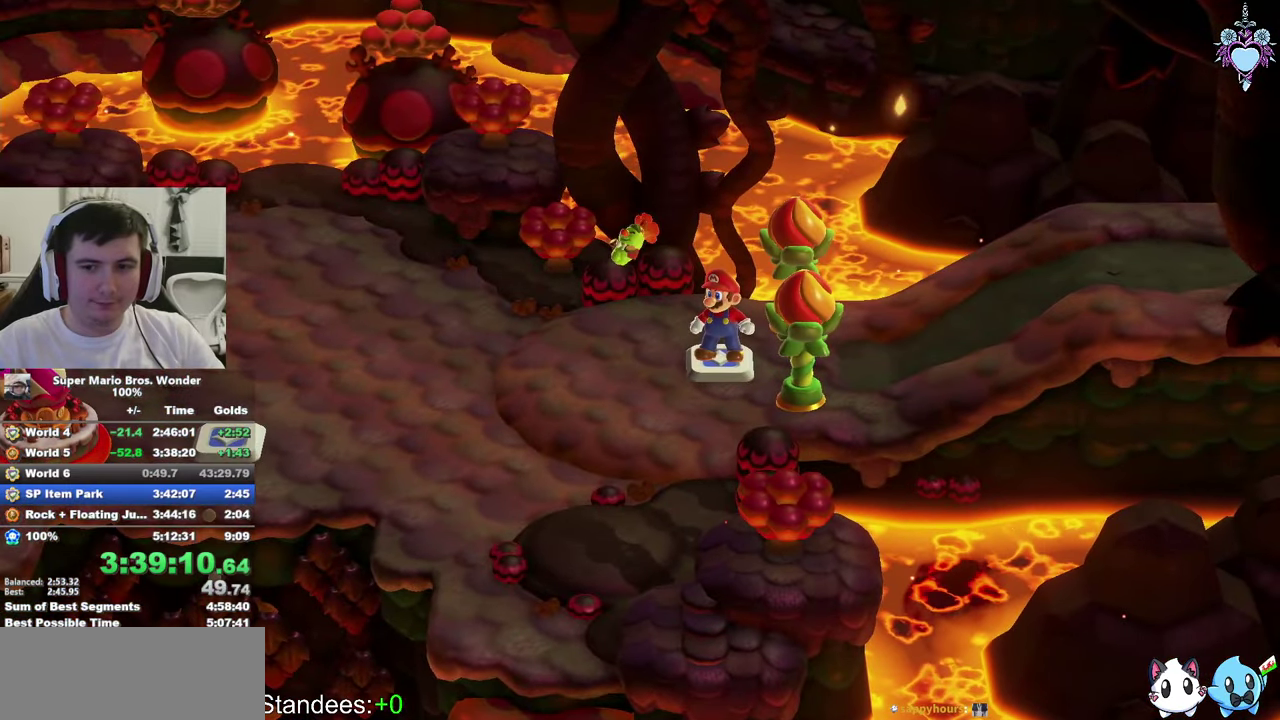
{"buttons": ["CROSS"], "left_stick": "center", "right_stick": "center"}
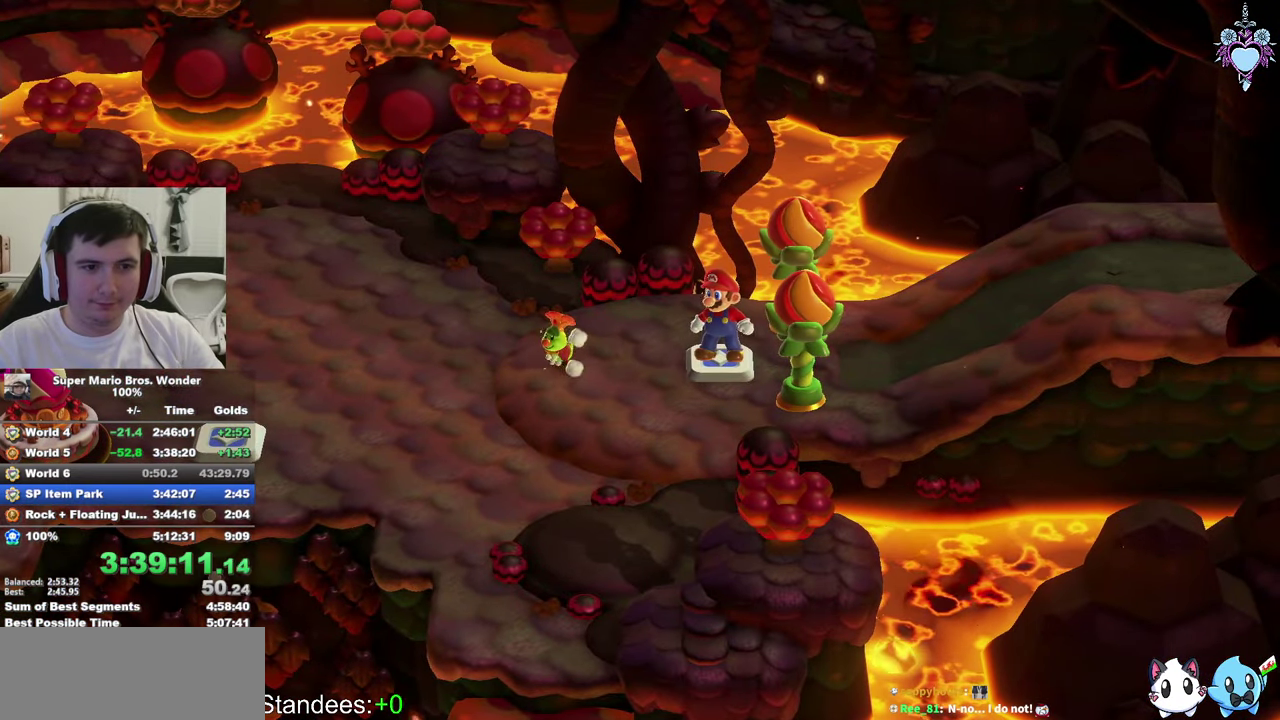
{"buttons": [], "left_stick": "center", "right_stick": "center"}
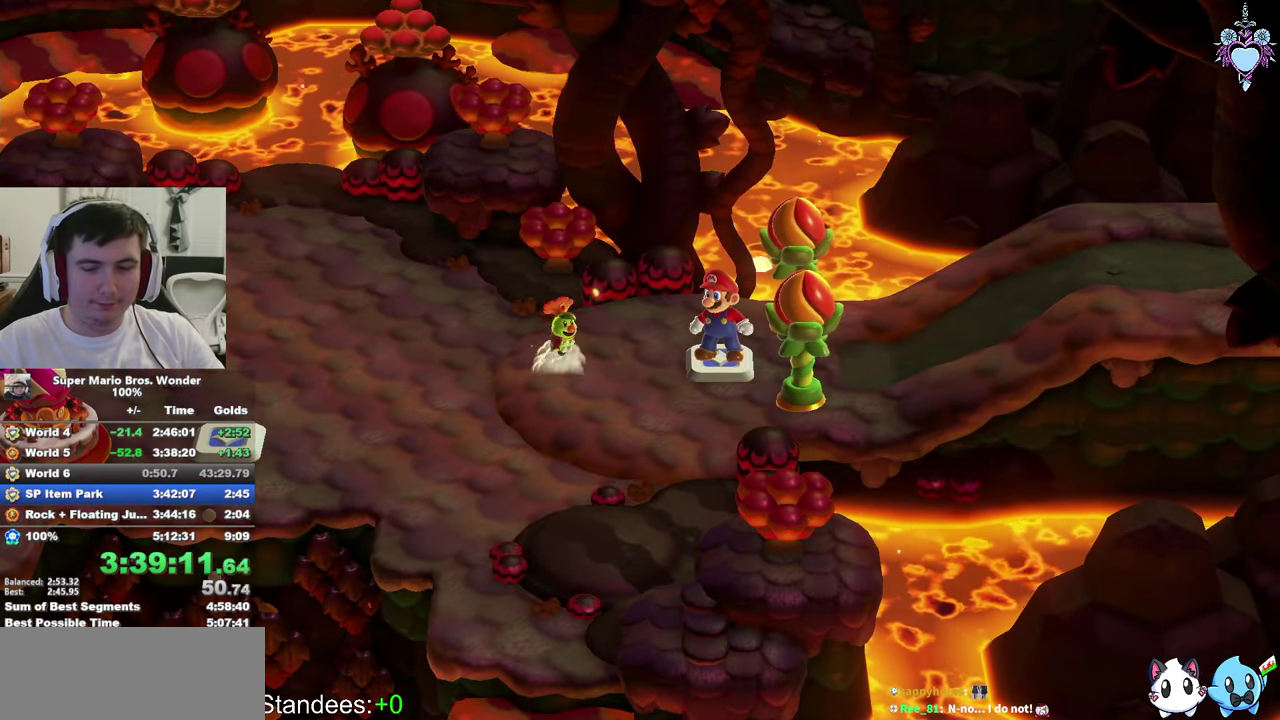
{"buttons": [], "left_stick": "center", "right_stick": "center", "events": [[16, "CIRCLE", "down"], [133, "CIRCLE", "up"], [200, "CIRCLE", "down"], [266, "CIRCLE", "up"], [366, "CIRCLE", "down"], [466, "CIRCLE", "up"]]}
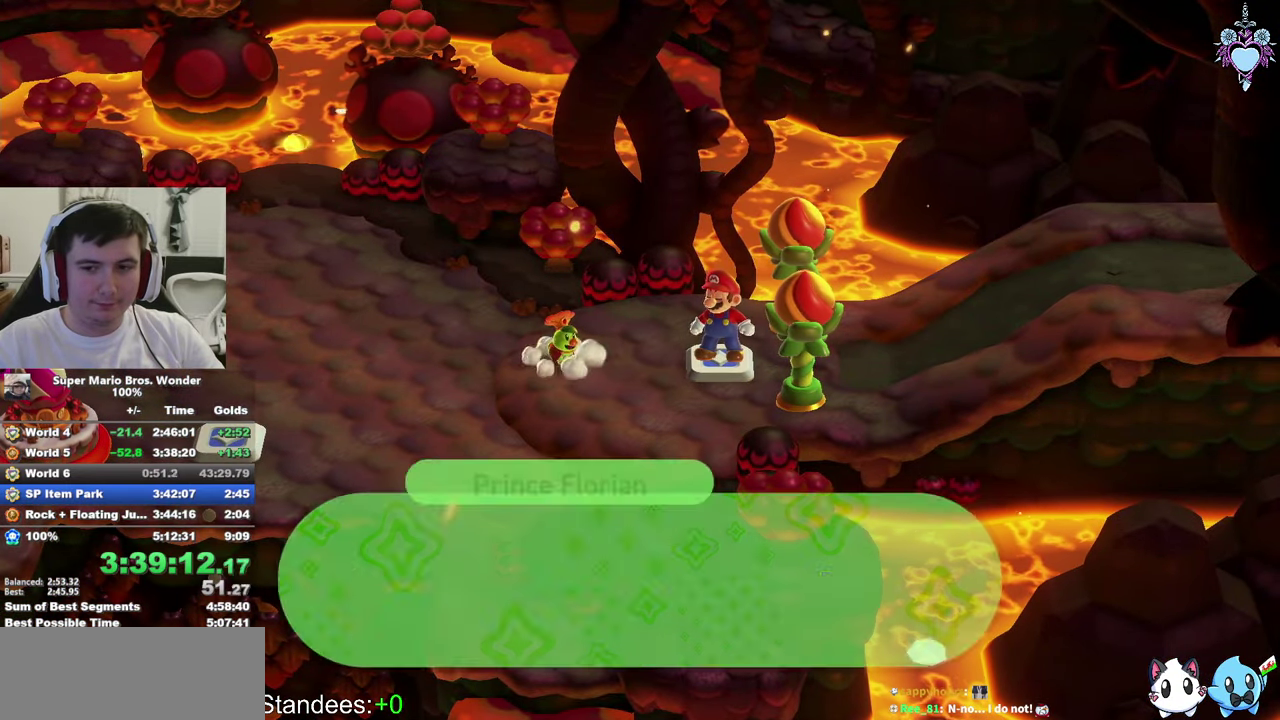
{"buttons": [], "left_stick": "center", "right_stick": "center", "events": [[50, "CIRCLE", "down"], [133, "CIRCLE", "up"], [216, "CIRCLE", "down"], [300, "CIRCLE", "up"], [366, "CIRCLE", "down"], [450, "CIRCLE", "up"]]}
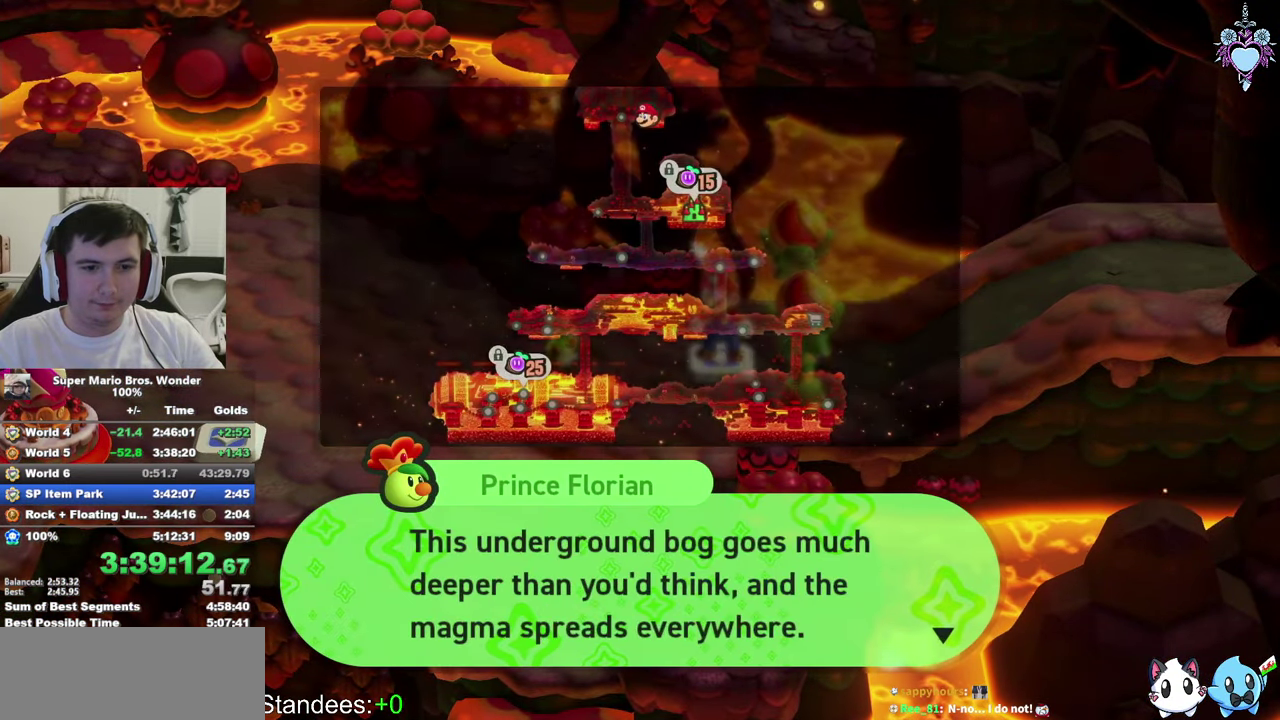
{"buttons": [], "left_stick": "center", "right_stick": "center", "events": [[33, "CIRCLE", "down"], [133, "CIRCLE", "up"], [200, "CIRCLE", "down"], [266, "CIRCLE", "up"], [350, "CIRCLE", "down"], [433, "CIRCLE", "up"]]}
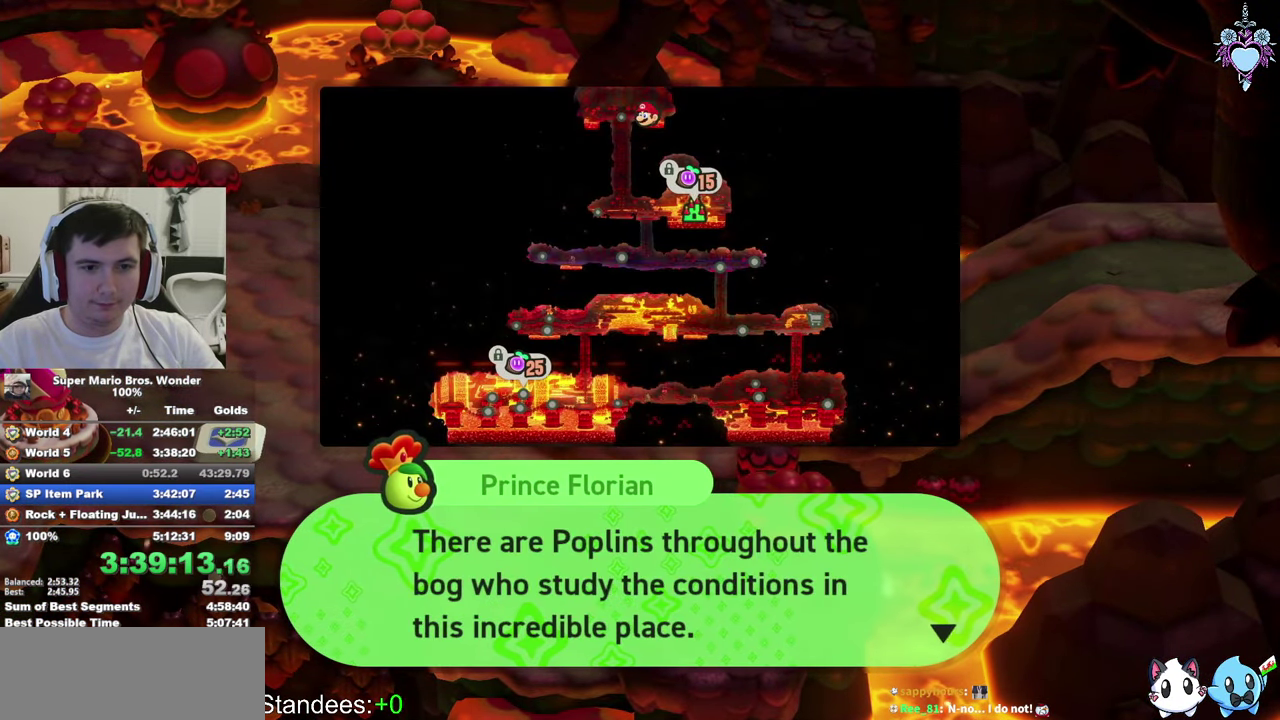
{"buttons": ["CIRCLE"], "left_stick": "center", "right_stick": "center", "events": [[16, "CIRCLE", "down"], [100, "CIRCLE", "up"], [166, "CIRCLE", "down"], [250, "CIRCLE", "up"], [333, "CIRCLE", "down"], [400, "CIRCLE", "up"], [483, "CIRCLE", "down"]]}
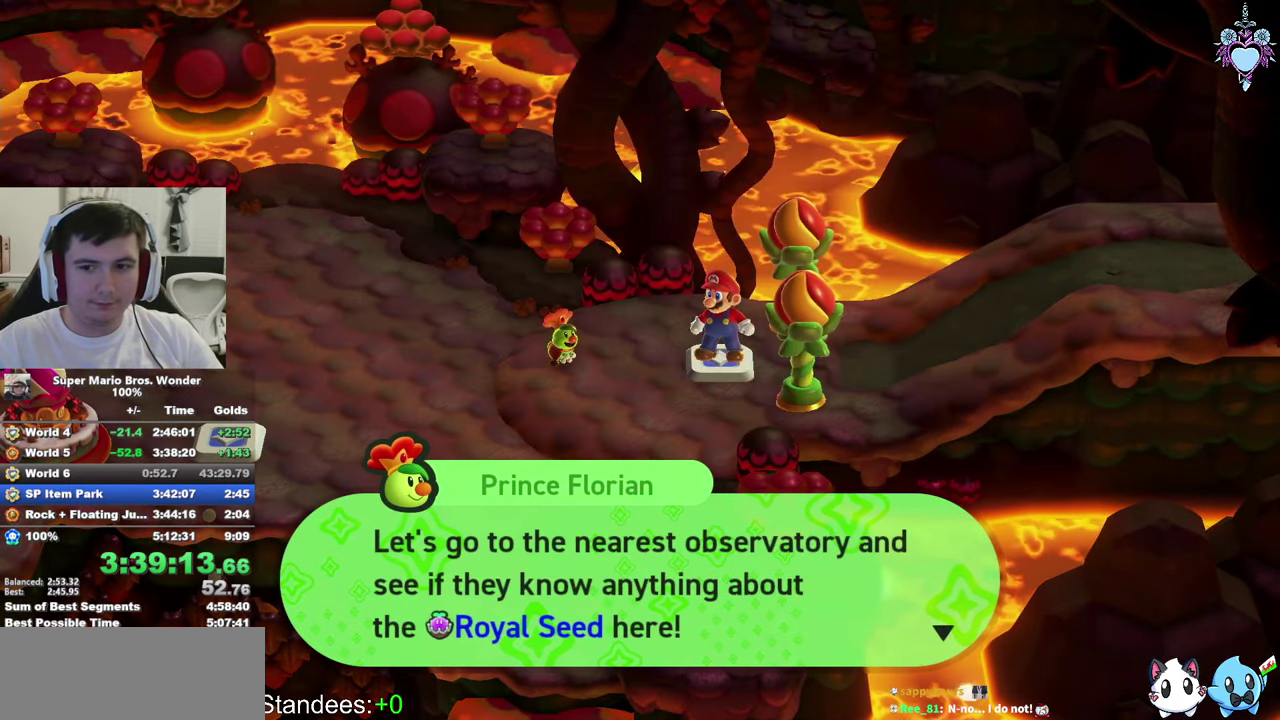
{"buttons": ["SQUARE"], "left_stick": "center", "right_stick": "center", "events": [[66, "CIRCLE", "up"], [150, "CIRCLE", "down"], [233, "CIRCLE", "up"], [400, "SQUARE", "down"]]}
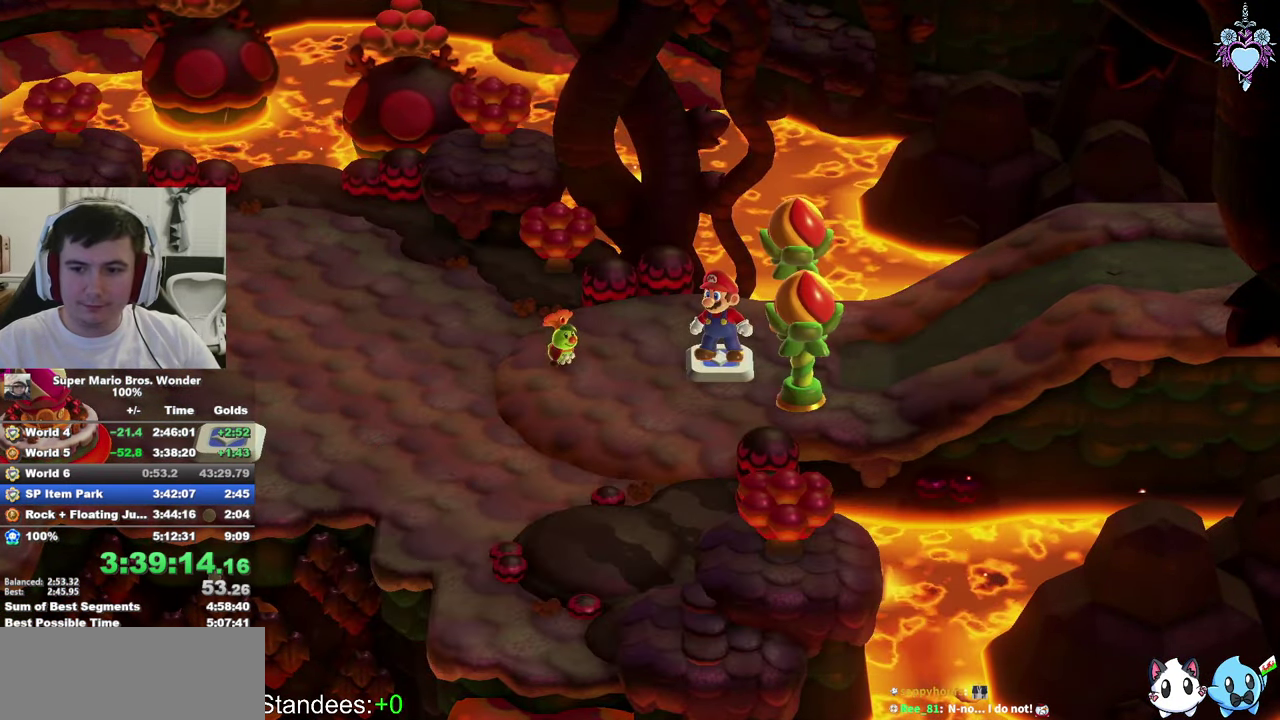
{"buttons": ["SQUARE"], "left_stick": "down-left", "right_stick": "center"}
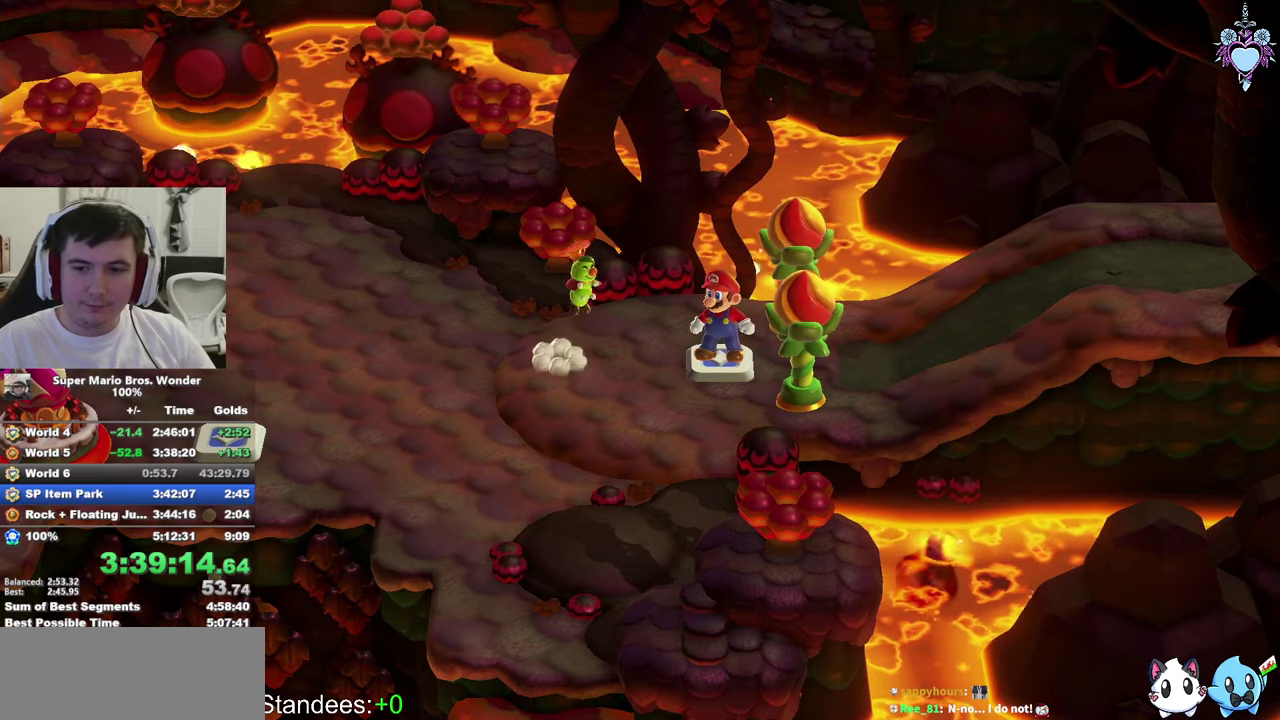
{"buttons": ["SQUARE"], "left_stick": "left", "right_stick": "center"}
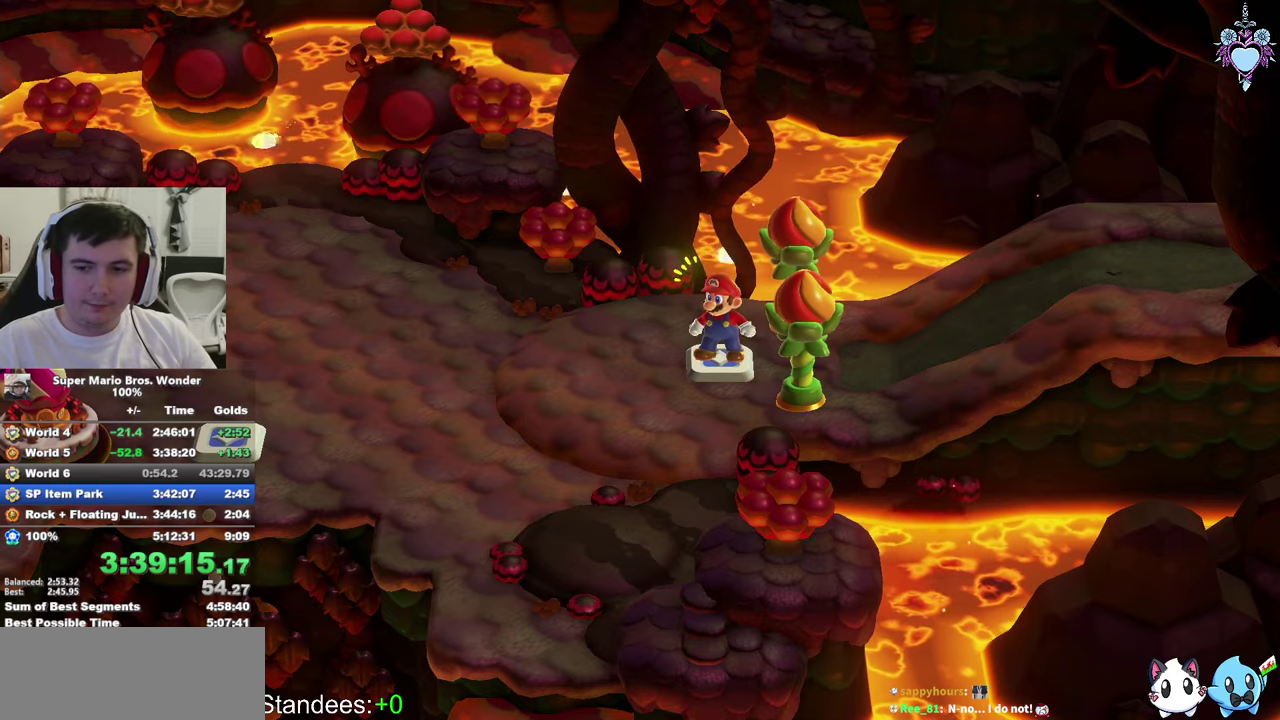
{"buttons": ["SQUARE"], "left_stick": "left", "right_stick": "center", "events": []}
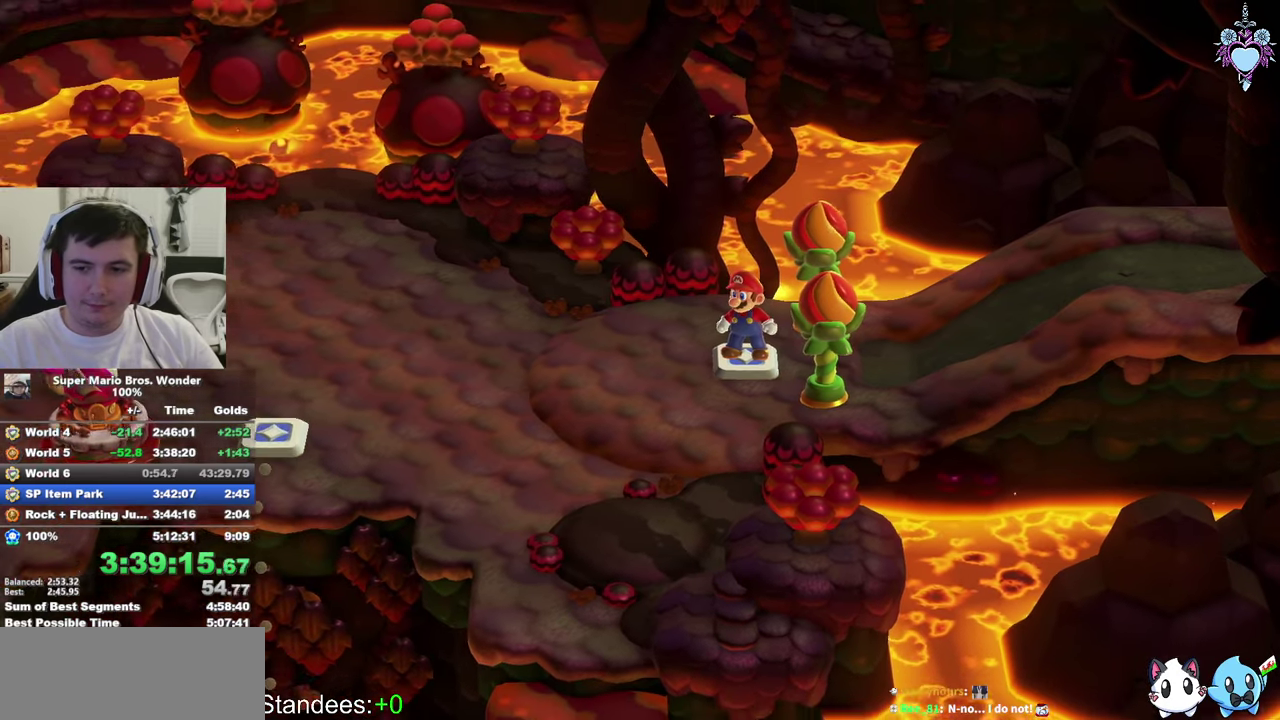
{"buttons": ["SQUARE"], "left_stick": "left", "right_stick": "center"}
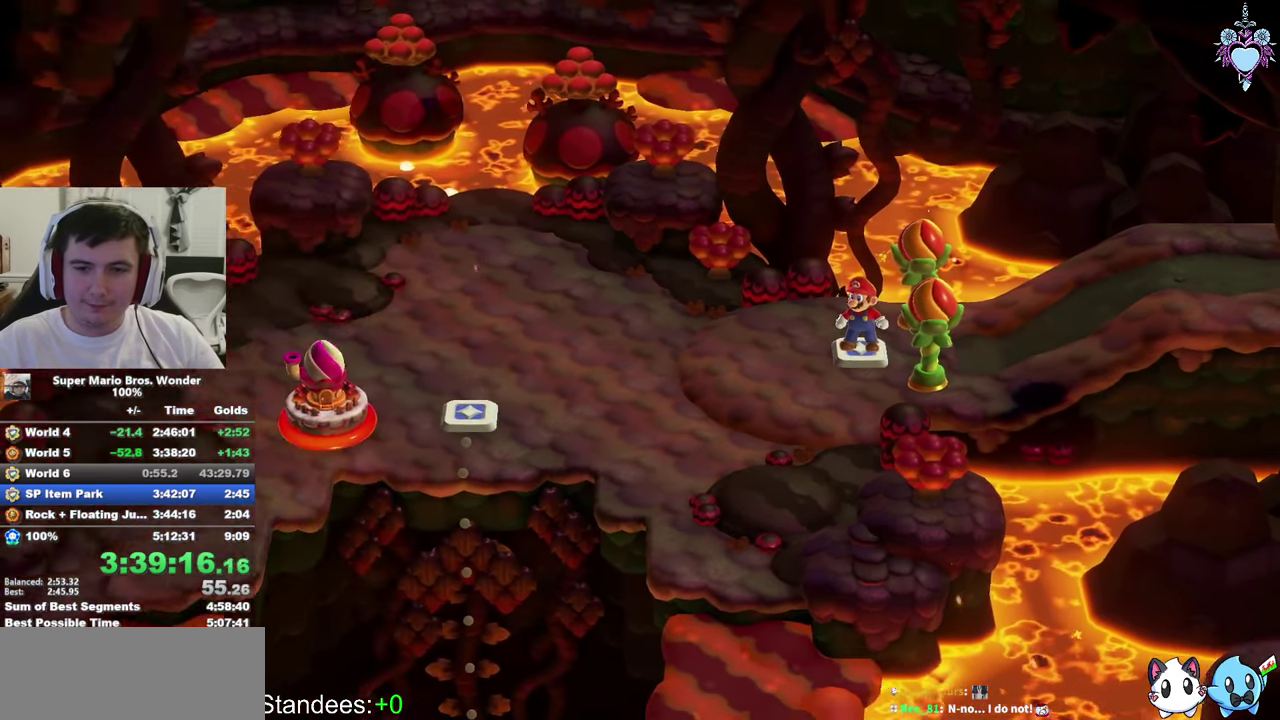
{"buttons": ["SQUARE"], "left_stick": "left", "right_stick": "center"}
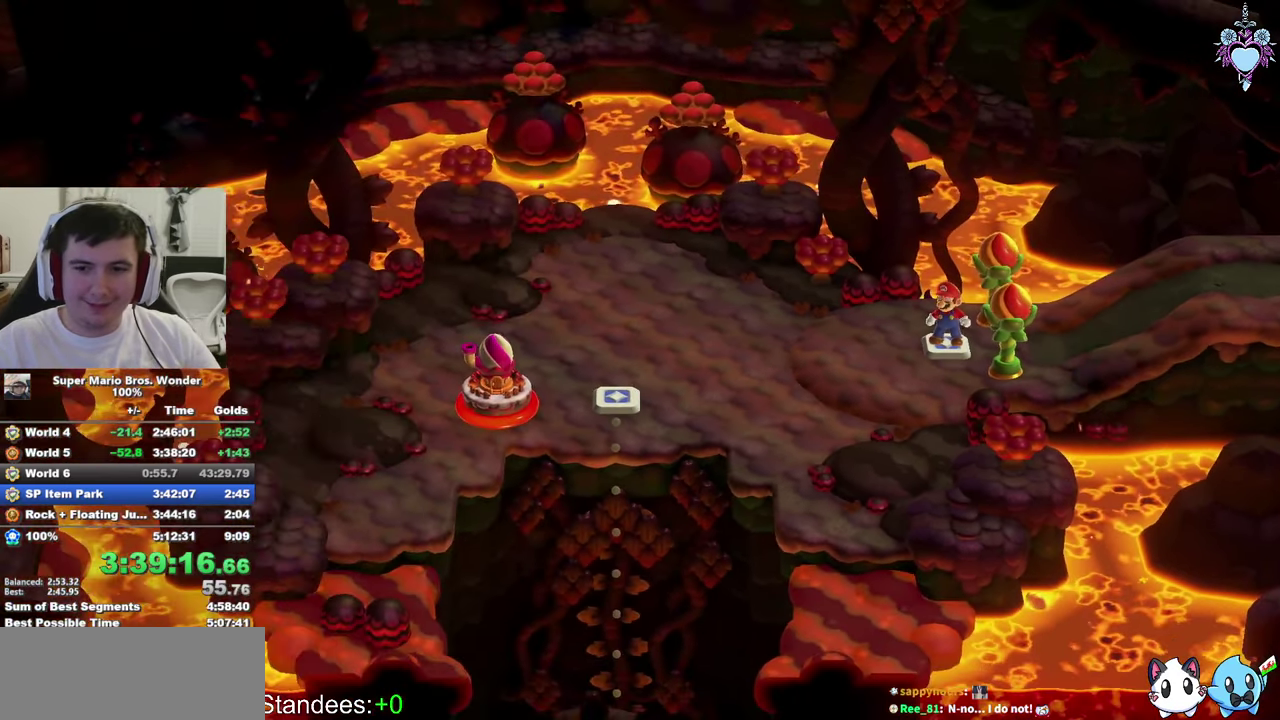
{"buttons": ["SQUARE"], "left_stick": "left", "right_stick": "center", "events": []}
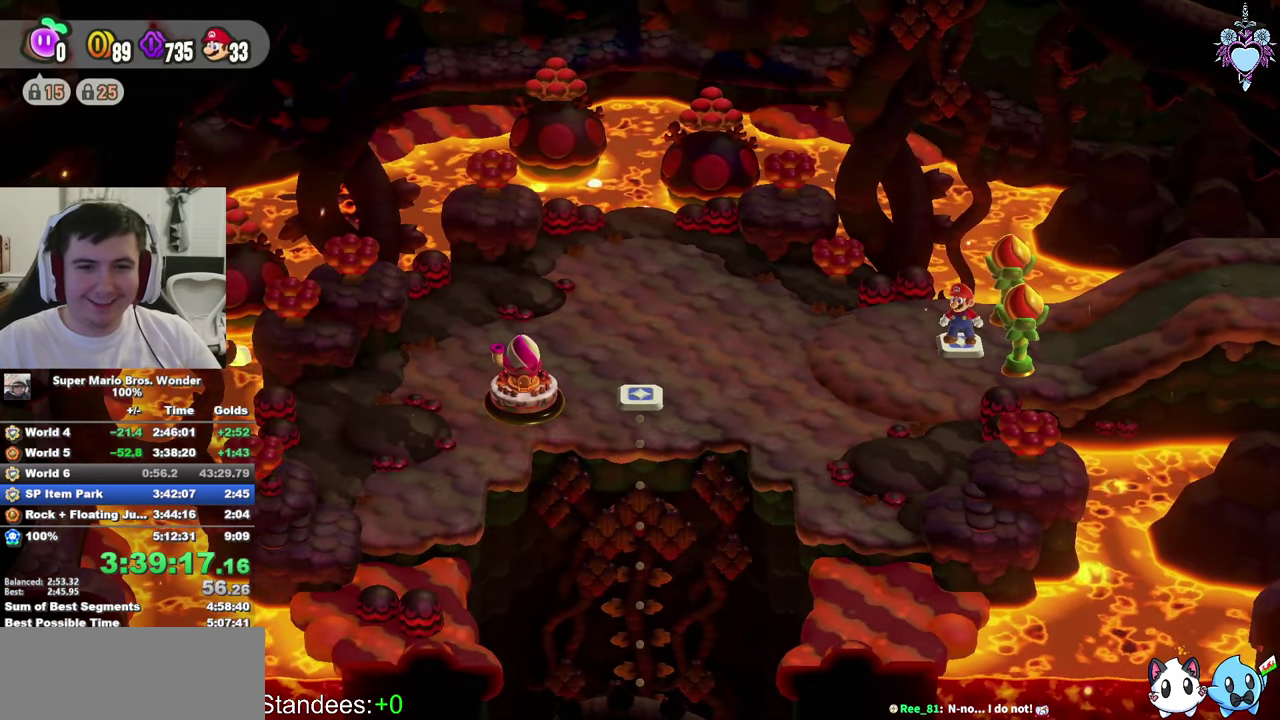
{"buttons": ["SQUARE"], "left_stick": "left", "right_stick": "center", "events": []}
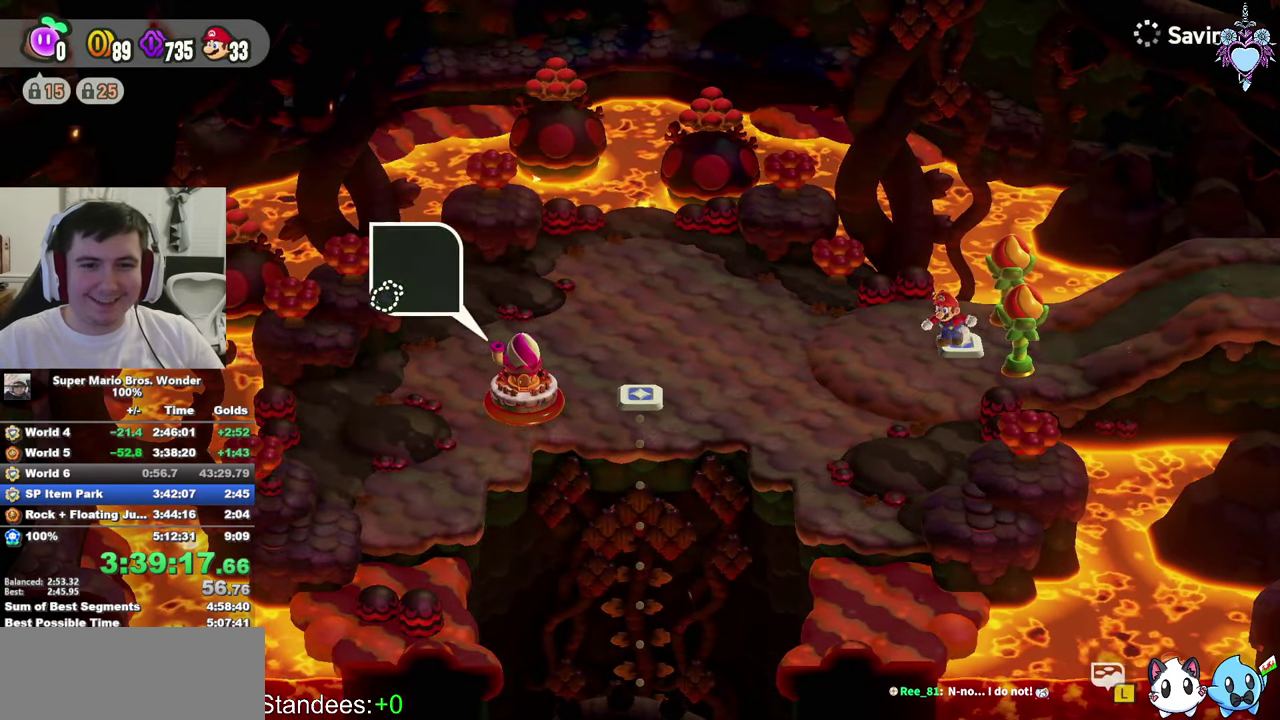
{"buttons": [], "left_stick": "left", "right_stick": "center", "events": [[417, "SQUARE", "up"]]}
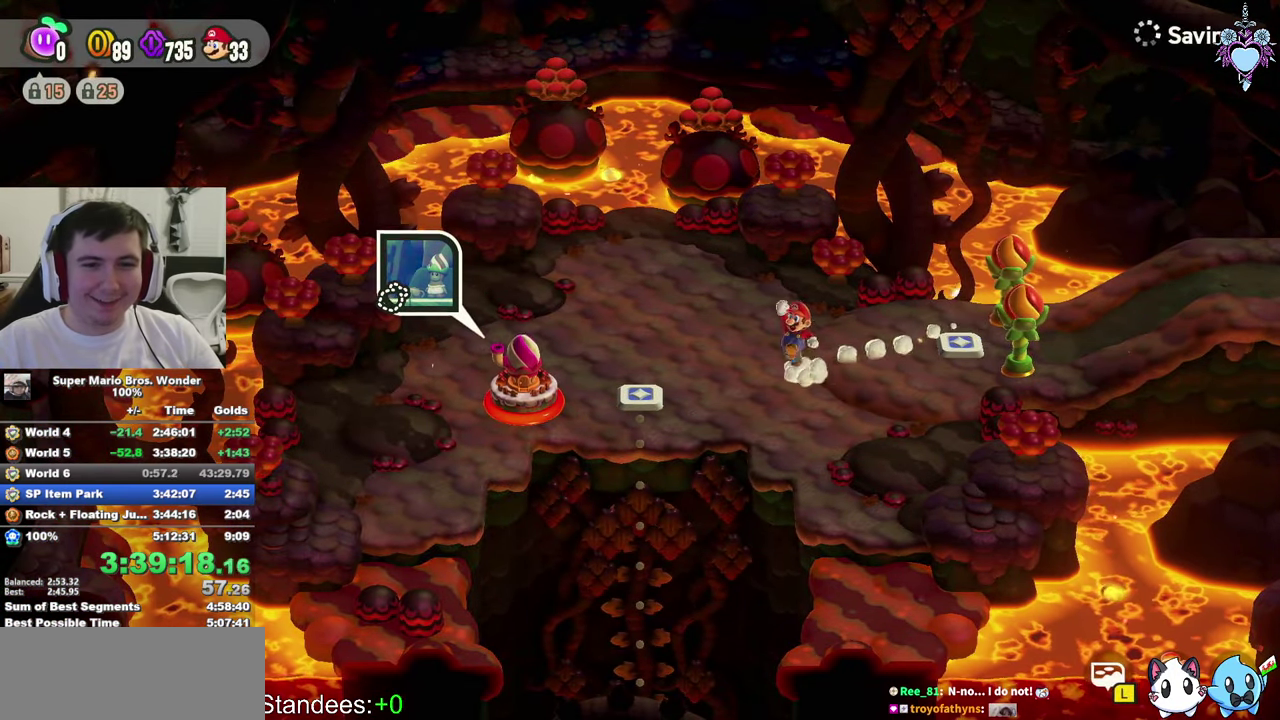
{"buttons": [], "left_stick": "center", "right_stick": "center", "events": [[67, "CIRCLE", "down"], [167, "CIRCLE", "up"], [183, "left_stick", "center"], [233, "CIRCLE", "down"], [317, "CIRCLE", "up"], [400, "CIRCLE", "down"], [483, "CIRCLE", "up"]]}
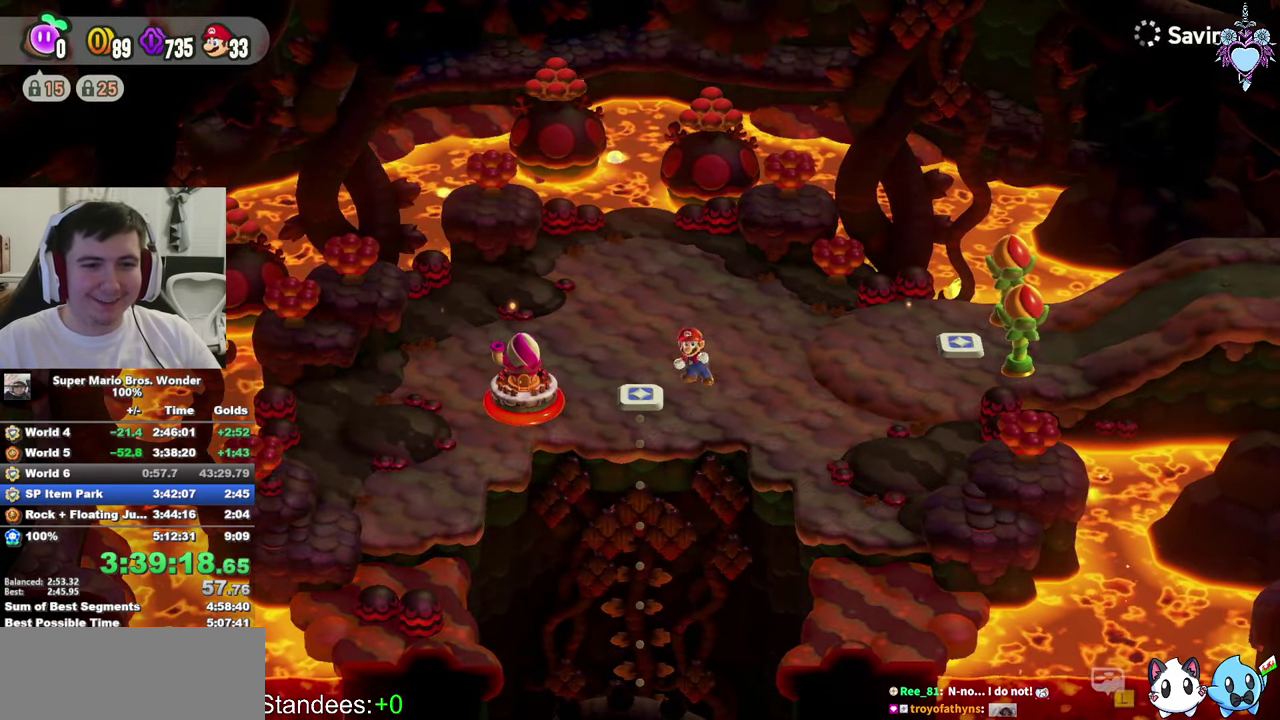
{"buttons": [], "left_stick": "center", "right_stick": "center", "events": [[67, "CIRCLE", "down"], [150, "CIRCLE", "up"], [233, "CIRCLE", "down"], [317, "CIRCLE", "up"], [383, "CIRCLE", "down"], [467, "CIRCLE", "up"]]}
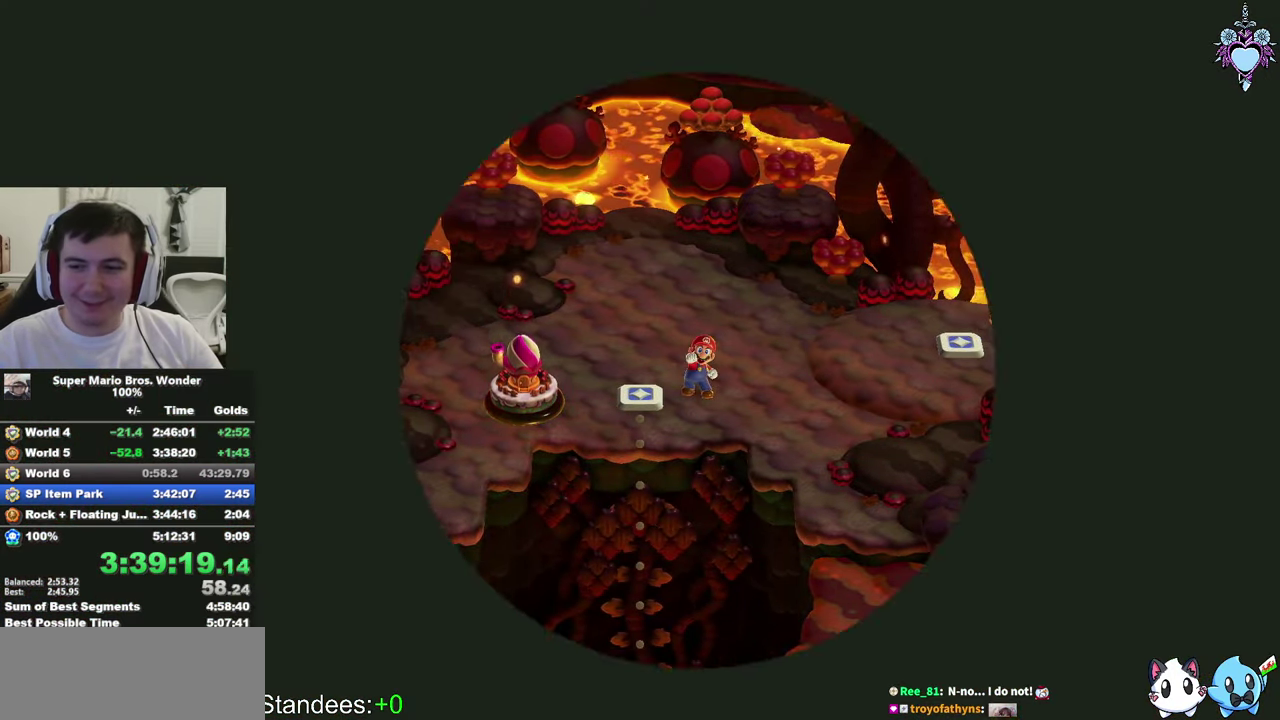
{"buttons": [], "left_stick": "center", "right_stick": "center", "events": [[33, "CIRCLE", "down"], [133, "CIRCLE", "up"], [200, "CIRCLE", "down"], [317, "CIRCLE", "up"], [417, "CIRCLE", "down"], [484, "CIRCLE", "up"]]}
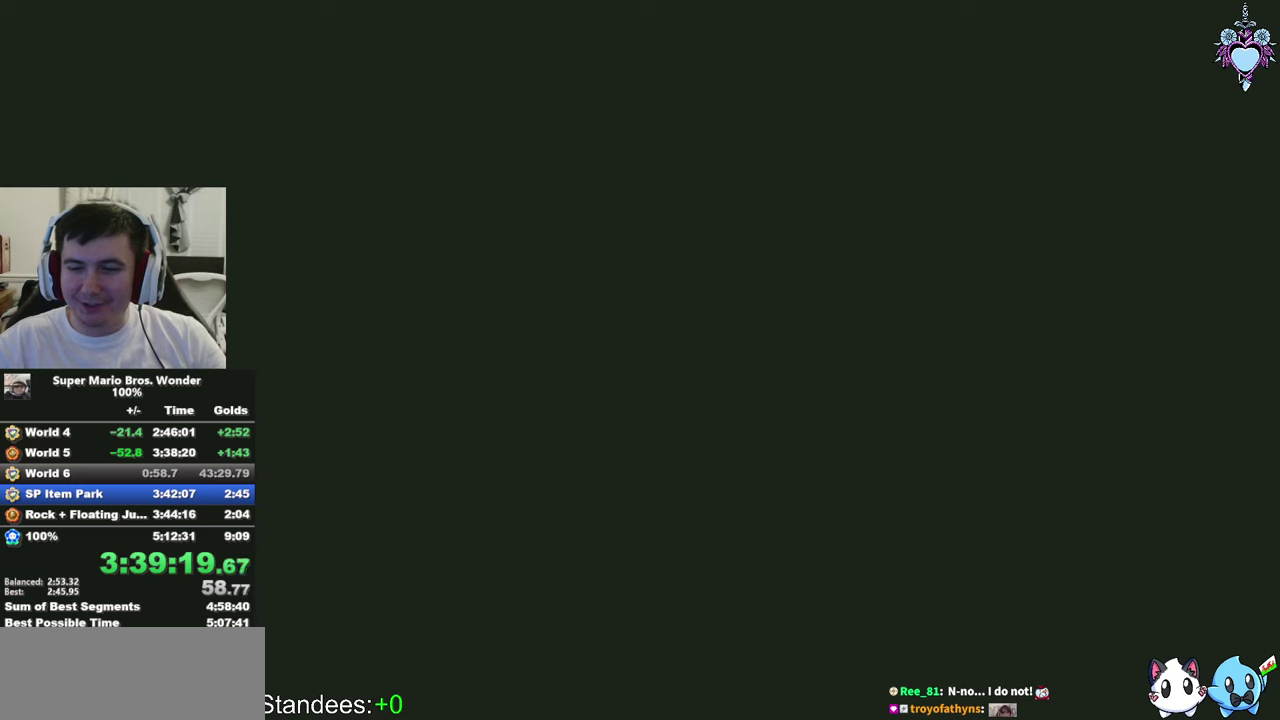
{"buttons": ["CIRCLE"], "left_stick": "center", "right_stick": "center", "events": [[67, "CIRCLE", "down"], [167, "CIRCLE", "up"], [250, "CIRCLE", "down"], [400, "CIRCLE", "up"], [484, "CIRCLE", "down"]]}
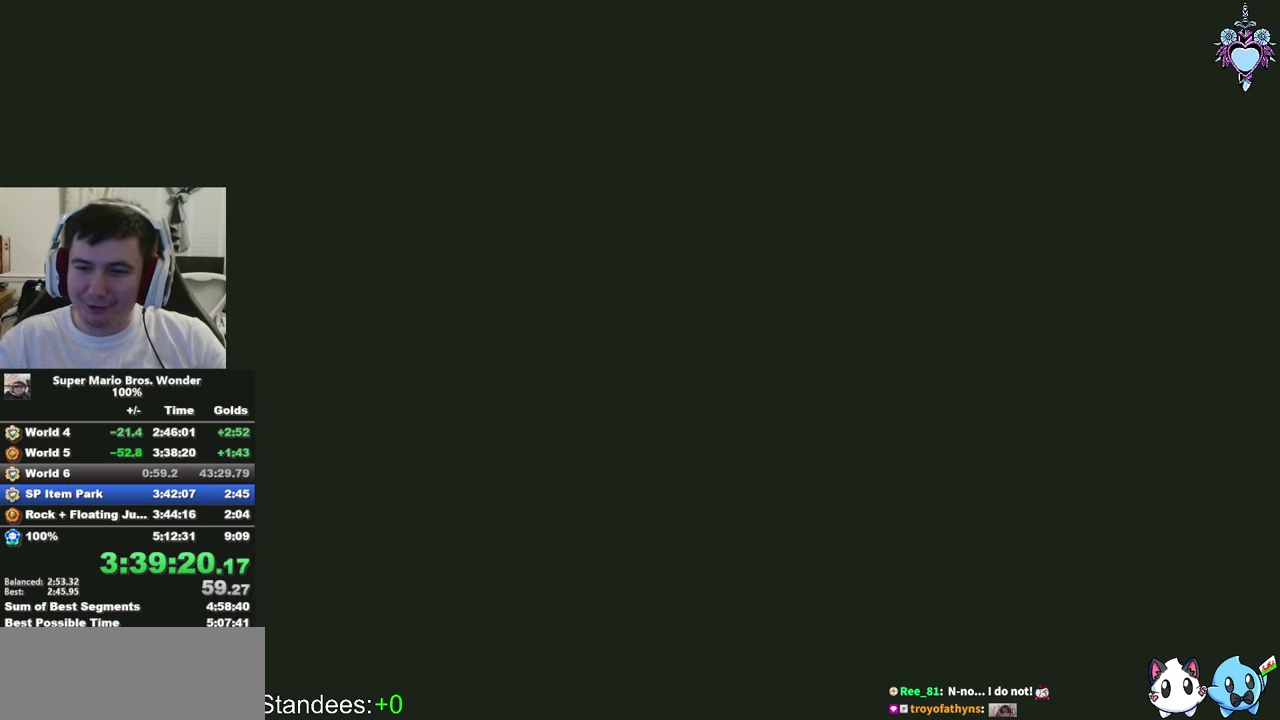
{"buttons": ["CIRCLE"], "left_stick": "center", "right_stick": "center", "events": [[184, "CIRCLE", "up"], [384, "CIRCLE", "down"]]}
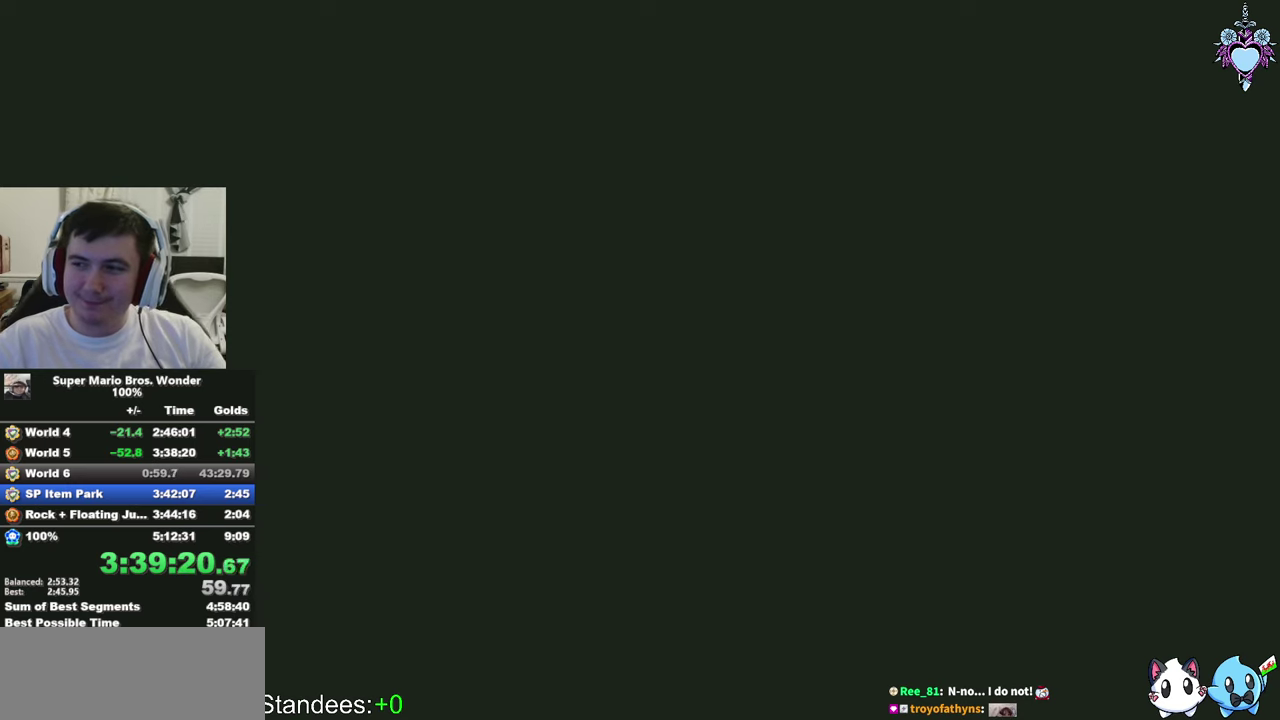
{"buttons": [], "left_stick": "center", "right_stick": "center", "events": [[100, "CIRCLE", "up"]]}